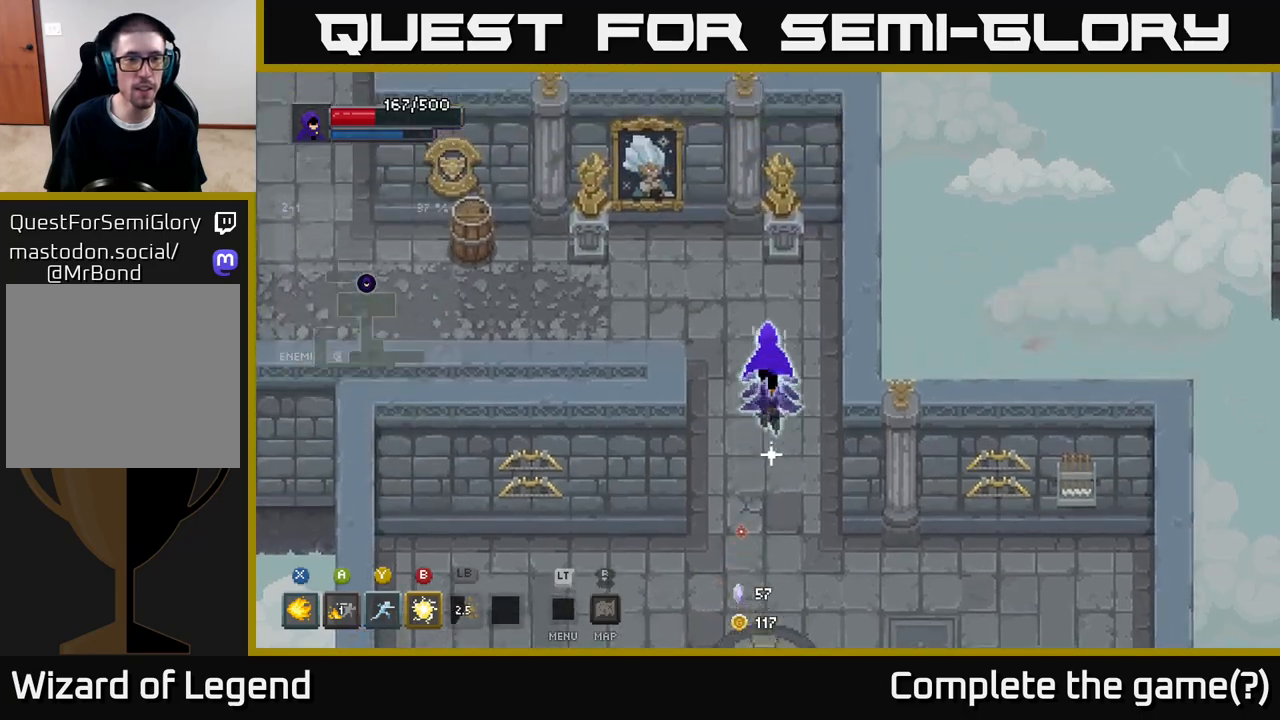
Gameplay with a controller (Xbox layout); each line is a JSON object with the inputs held at the frame after it. "events" lists button and stick changes between this image and that frame as [ms after this image, input, new state], when the widget could be followed in between.
{"buttons": [], "left_stick": "up-left", "right_stick": "center", "events": [[217, "X", "down"], [283, "X", "up"], [333, "left_stick", "up-left"]]}
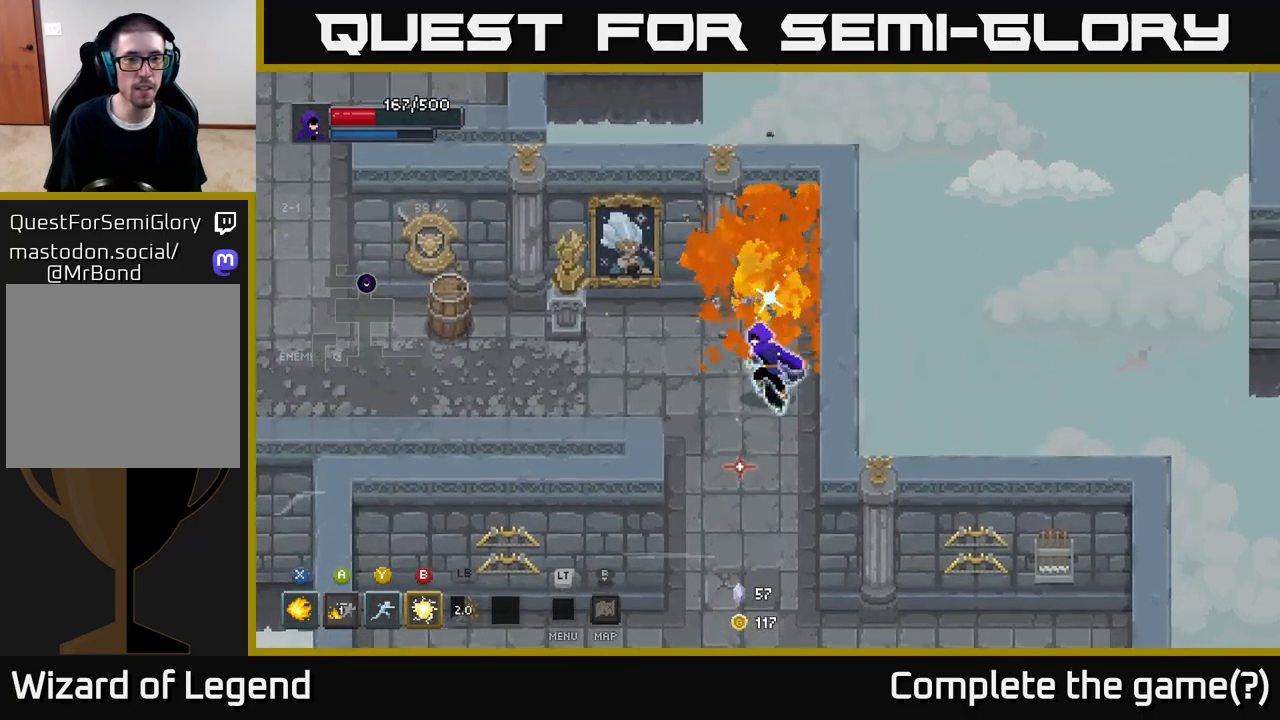
{"buttons": [], "left_stick": "left", "right_stick": "center", "events": [[100, "X", "down"], [167, "X", "up"], [283, "left_stick", "left"]]}
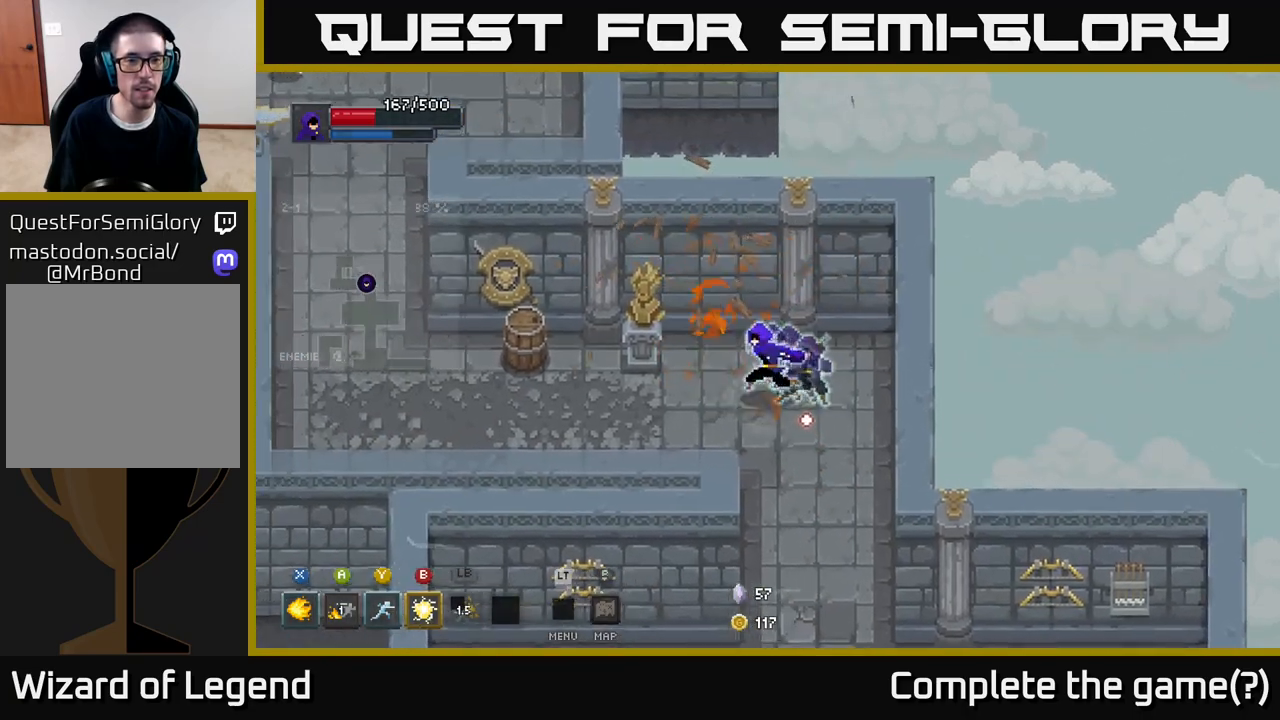
{"buttons": [], "left_stick": "left", "right_stick": "center", "events": [[33, "X", "down"], [100, "X", "up"]]}
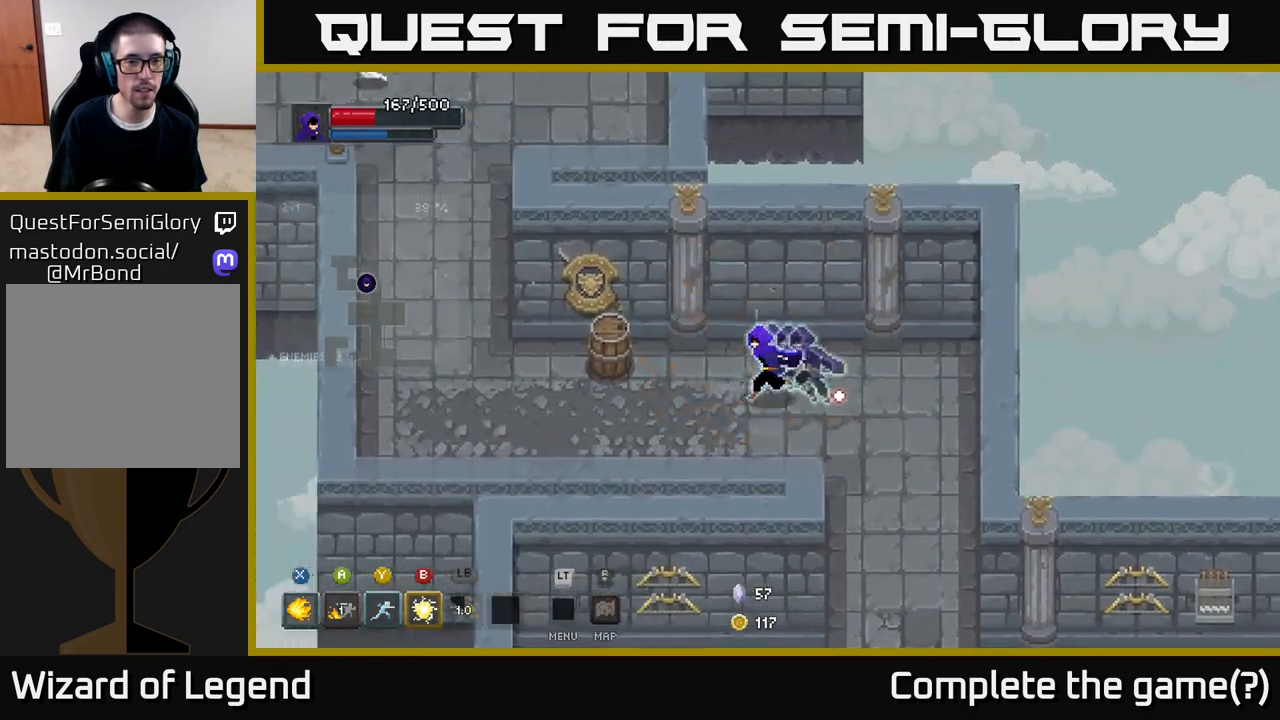
{"buttons": [], "left_stick": "left", "right_stick": "center", "events": [[133, "X", "down"], [217, "X", "up"], [233, "left_stick", "center"], [350, "left_stick", "left"]]}
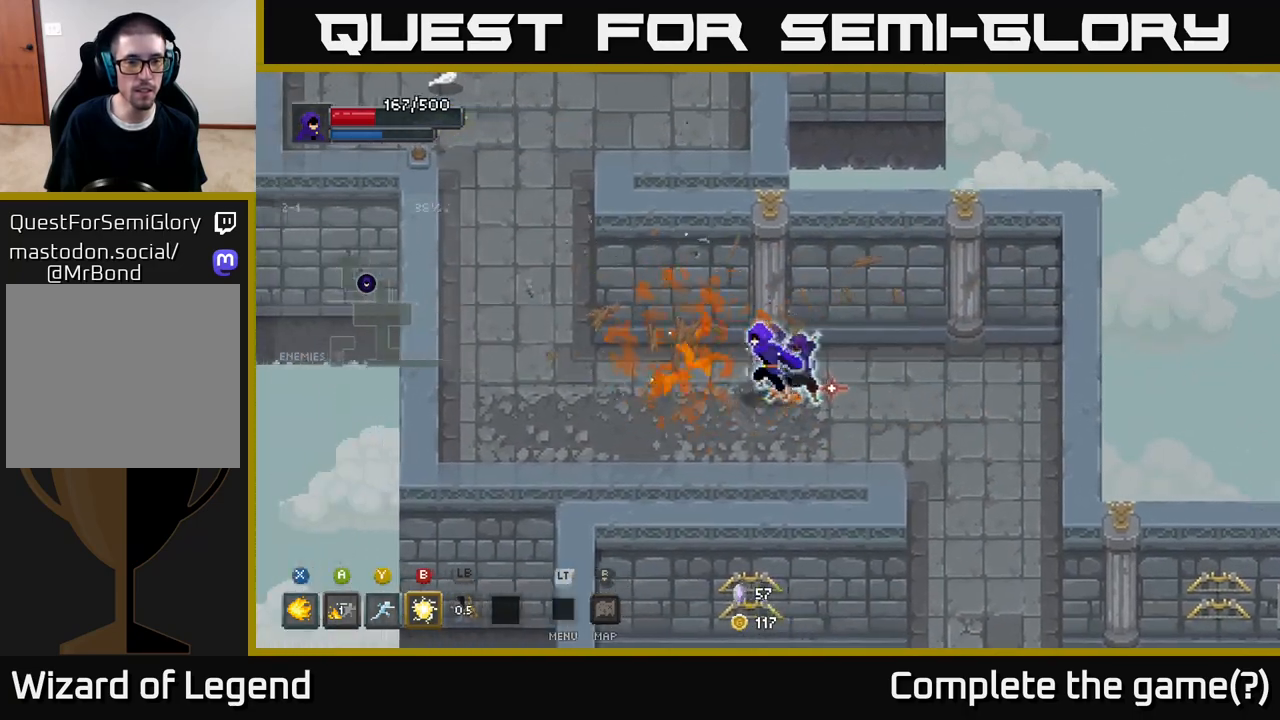
{"buttons": [], "left_stick": "up-left", "right_stick": "center", "events": [[500, "left_stick", "up-left"]]}
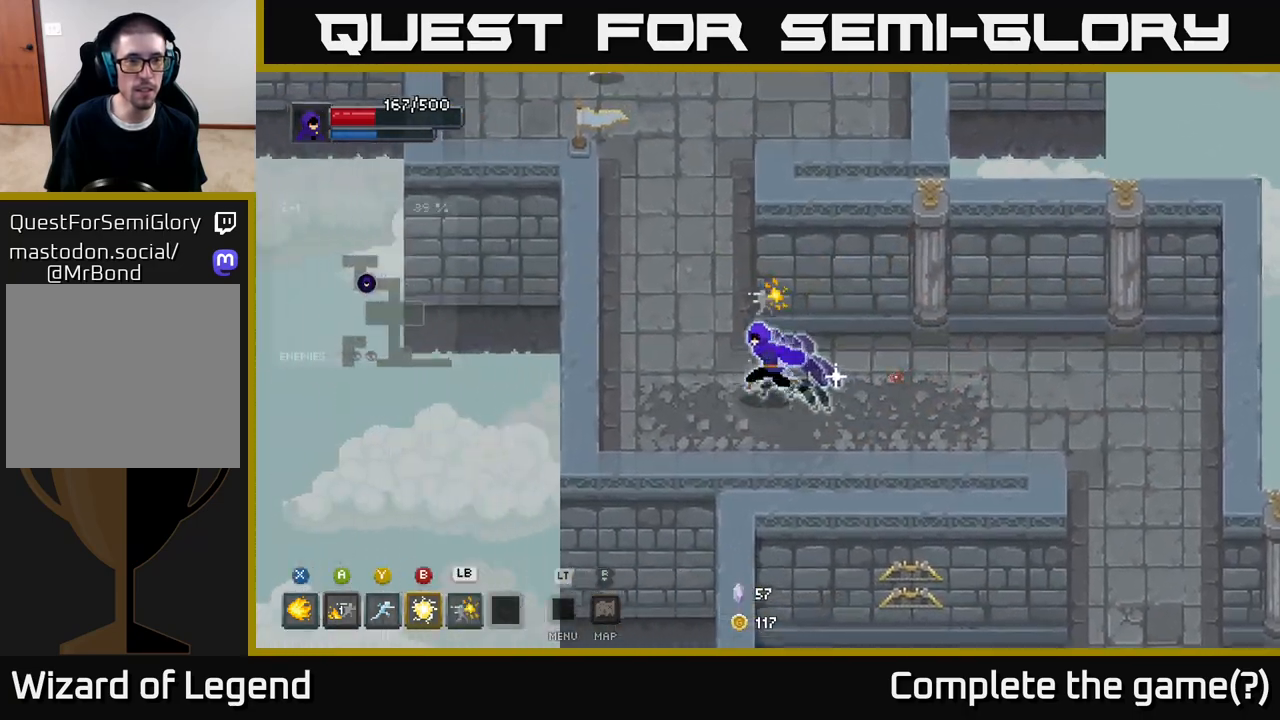
{"buttons": [], "left_stick": "up", "right_stick": "center", "events": [[317, "left_stick", "up"]]}
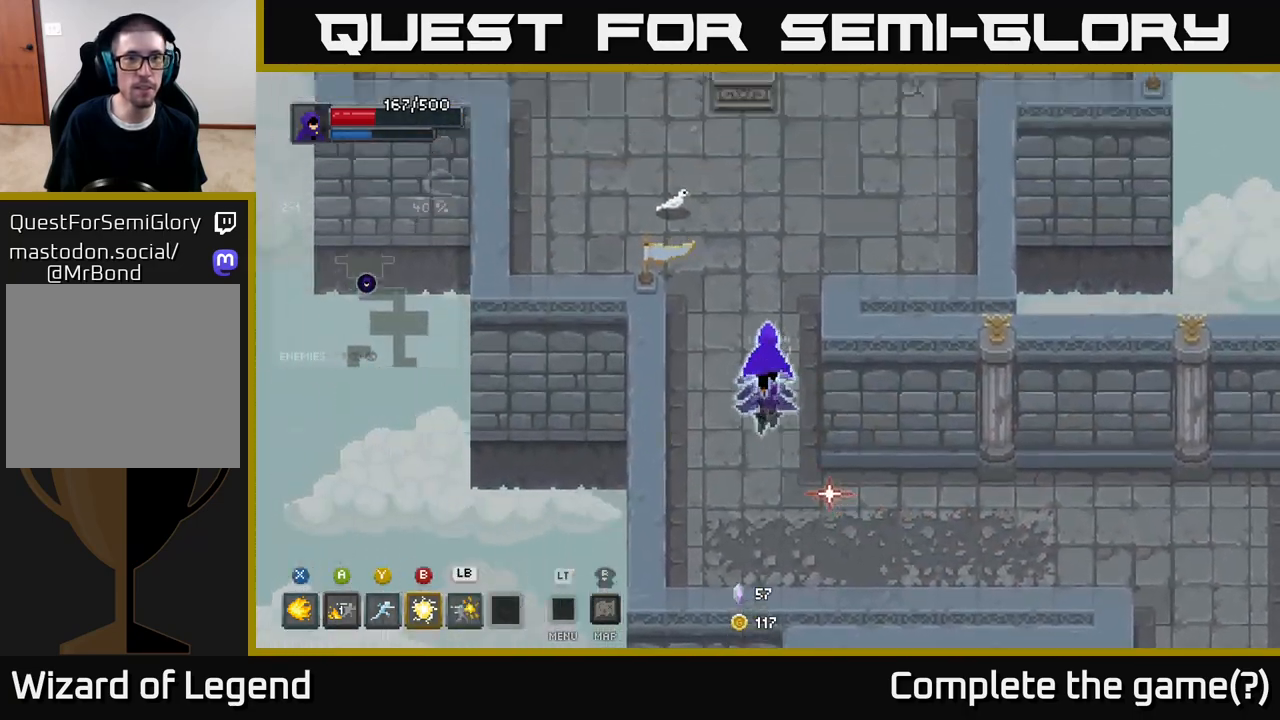
{"buttons": [], "left_stick": "up-right", "right_stick": "center", "events": [[500, "left_stick", "up-right"]]}
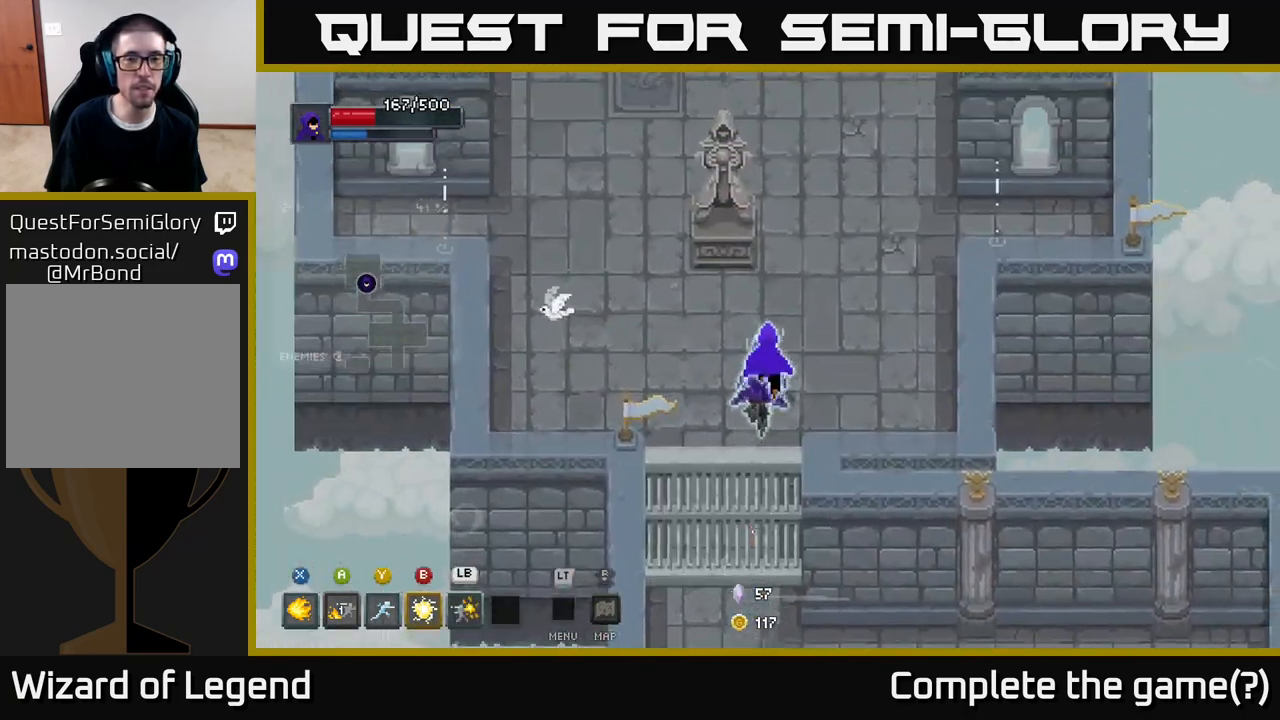
{"buttons": [], "left_stick": "up", "right_stick": "center", "events": [[267, "left_stick", "up"]]}
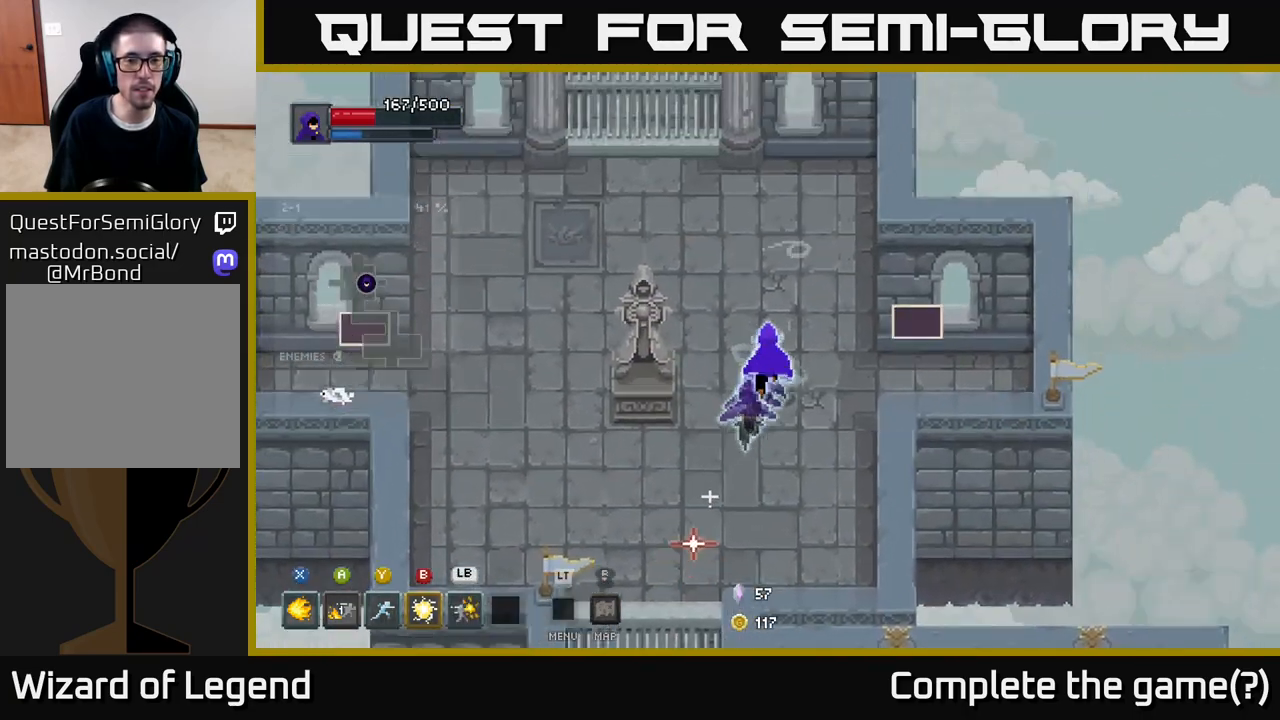
{"buttons": ["X"], "left_stick": "right", "right_stick": "center", "events": [[233, "left_stick", "down-right"], [300, "left_stick", "right"], [433, "X", "down"]]}
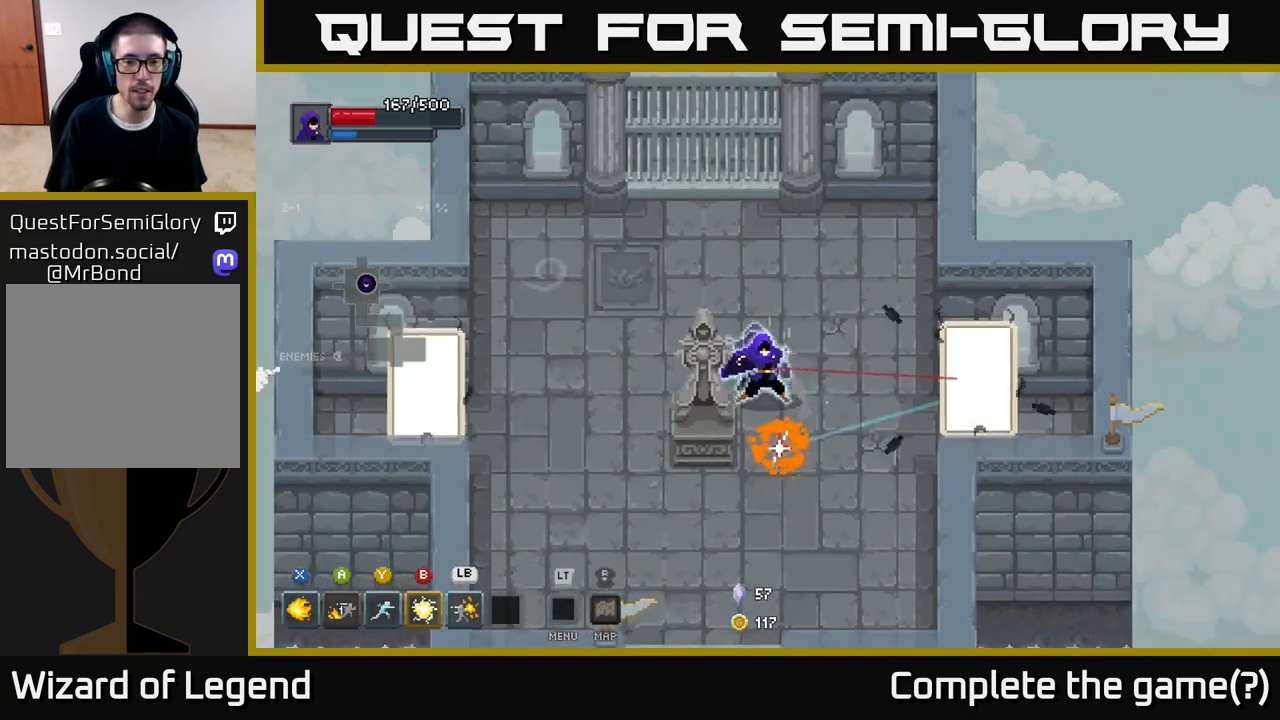
{"buttons": ["X"], "left_stick": "right", "right_stick": "center", "events": []}
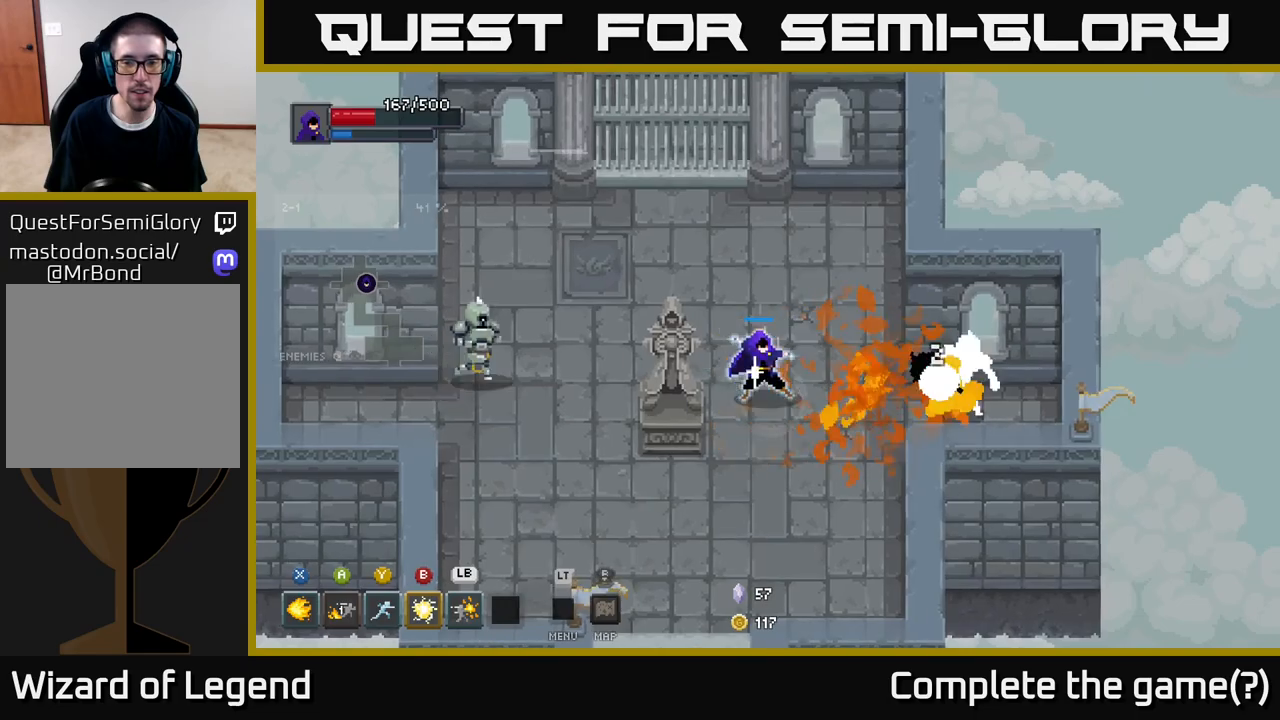
{"buttons": [], "left_stick": "right", "right_stick": "center", "events": [[183, "left_stick", "down-right"], [383, "left_stick", "right"], [400, "X", "up"]]}
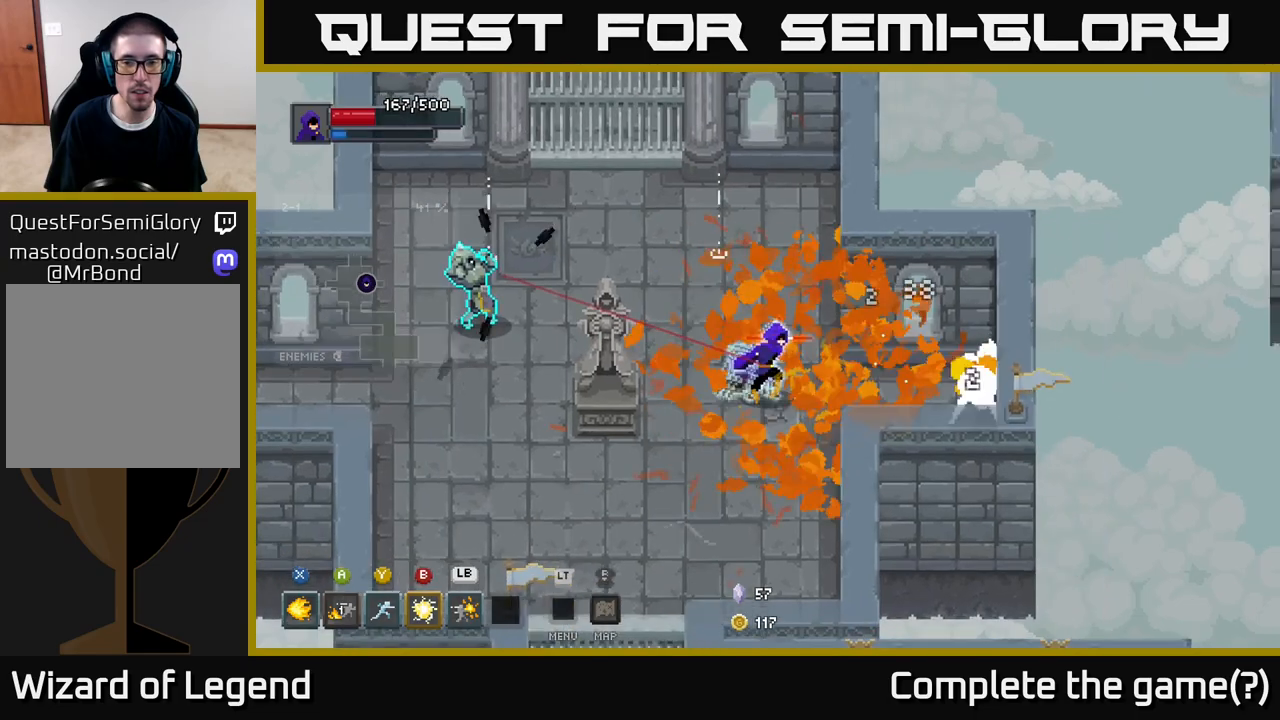
{"buttons": [], "left_stick": "center", "right_stick": "center", "events": [[117, "B", "down"], [183, "B", "up"], [400, "left_stick", "center"]]}
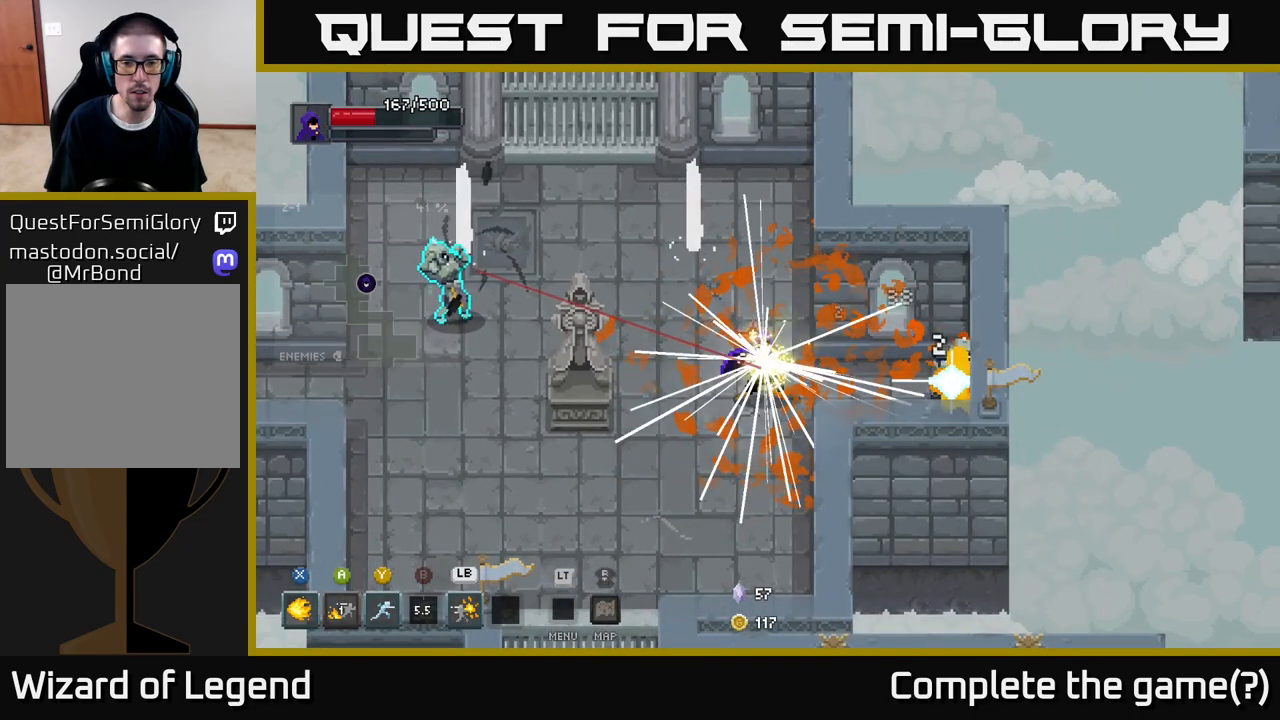
{"buttons": ["A"], "left_stick": "down-left", "right_stick": "center", "events": [[350, "left_stick", "down-left"], [450, "A", "down"]]}
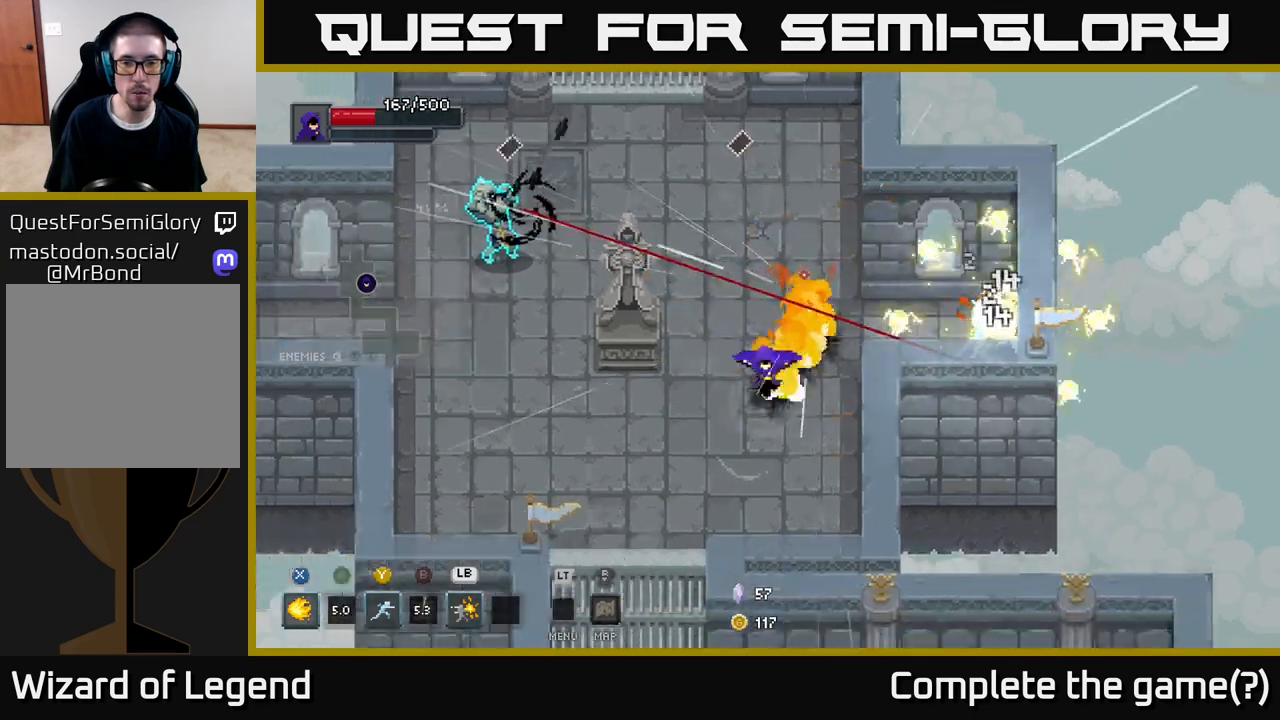
{"buttons": [], "left_stick": "up-left", "right_stick": "center", "events": [[83, "A", "up"], [133, "left_stick", "left"], [250, "left_stick", "up-left"]]}
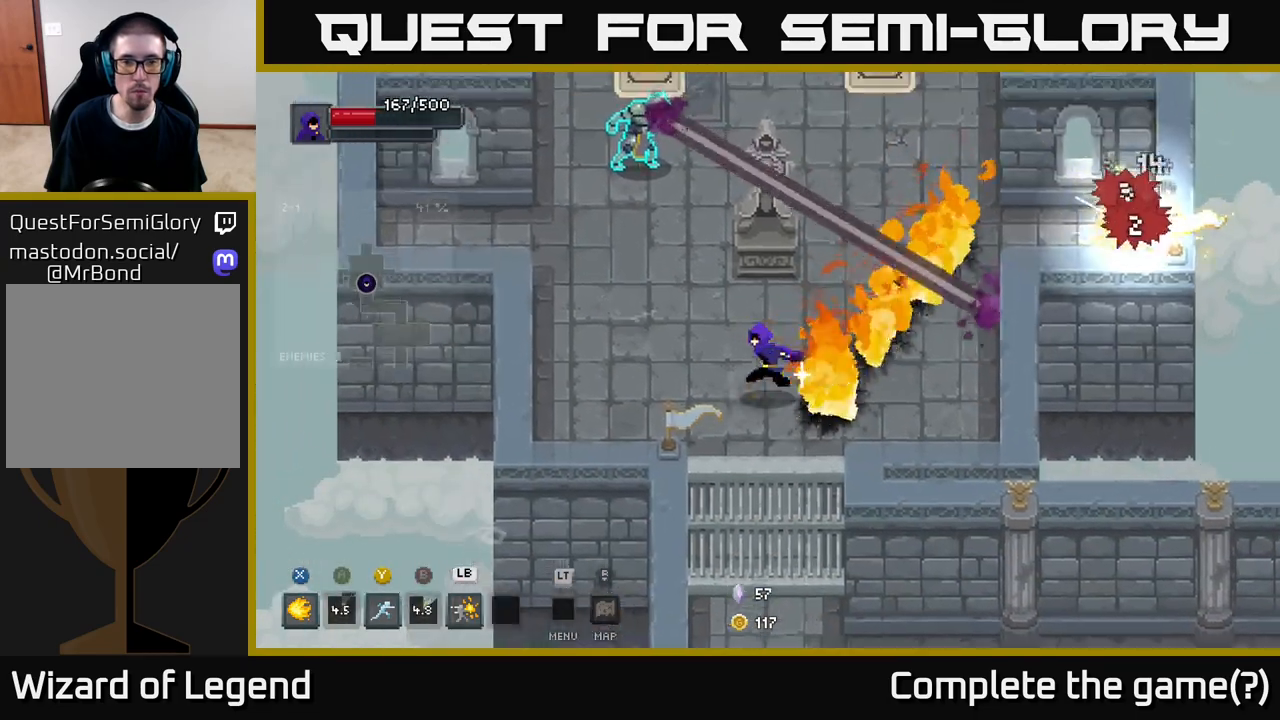
{"buttons": [], "left_stick": "up", "right_stick": "center", "events": [[267, "Y", "down"], [317, "left_stick", "up"], [333, "Y", "up"]]}
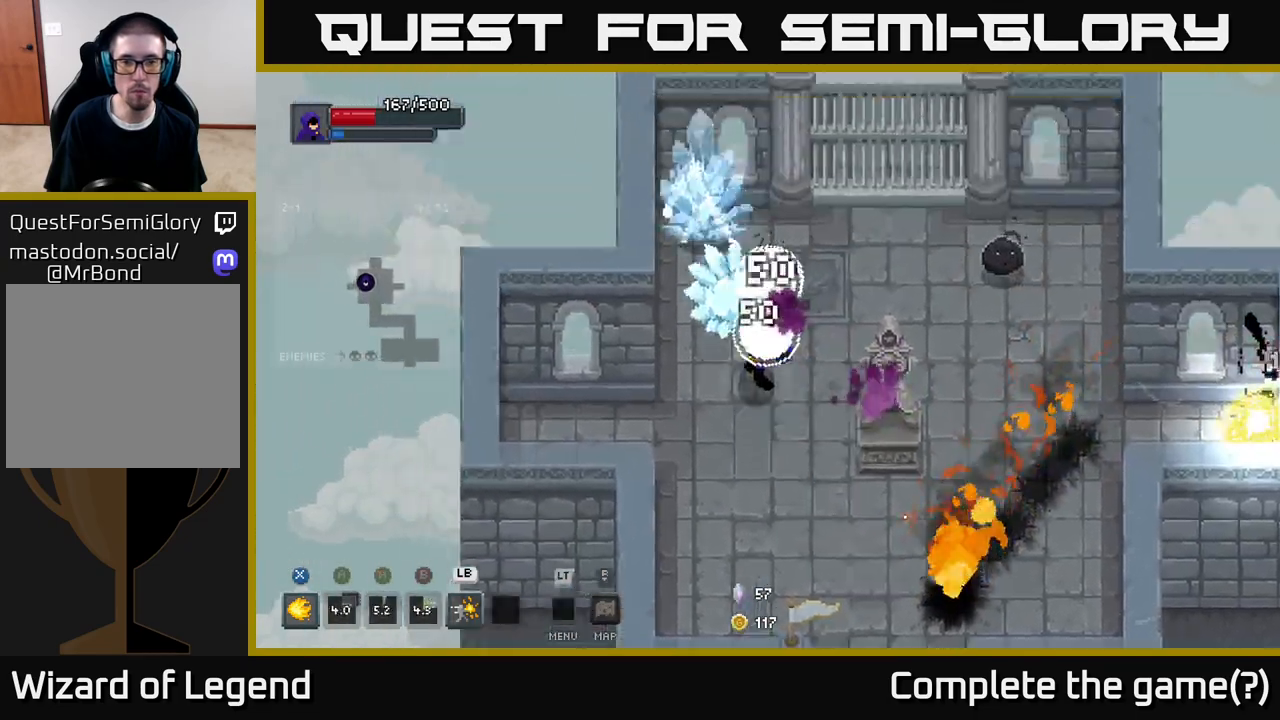
{"buttons": ["X"], "left_stick": "up-right", "right_stick": "center", "events": [[167, "left_stick", "up-right"], [267, "X", "down"]]}
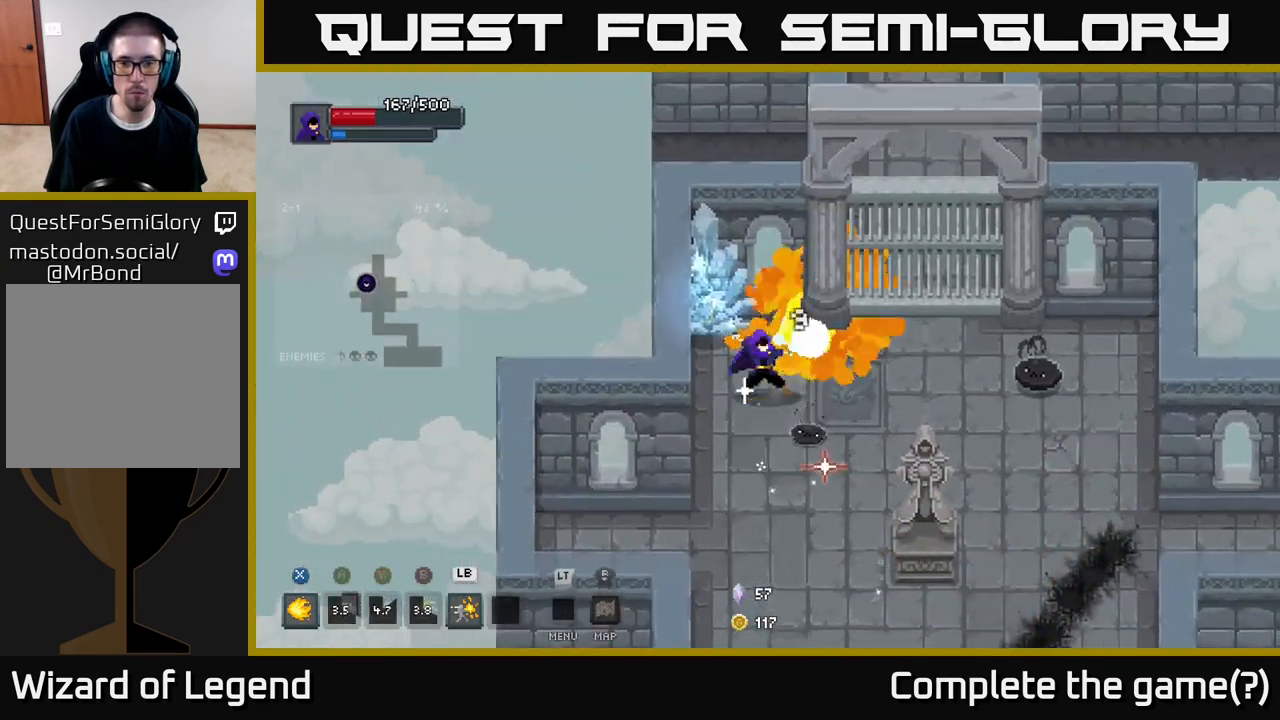
{"buttons": ["X"], "left_stick": "right", "right_stick": "center", "events": [[67, "left_stick", "right"]]}
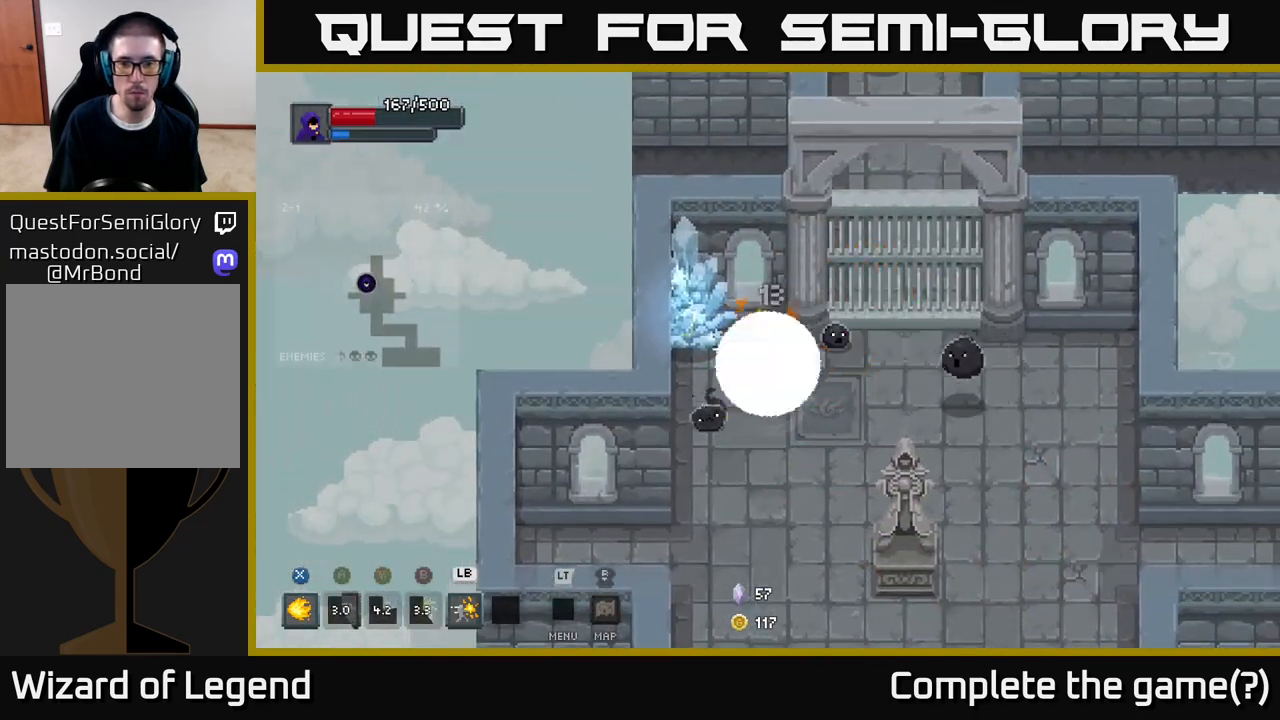
{"buttons": [], "left_stick": "down", "right_stick": "center", "events": [[233, "X", "up"], [267, "left_stick", "down-right"], [417, "left_stick", "down"]]}
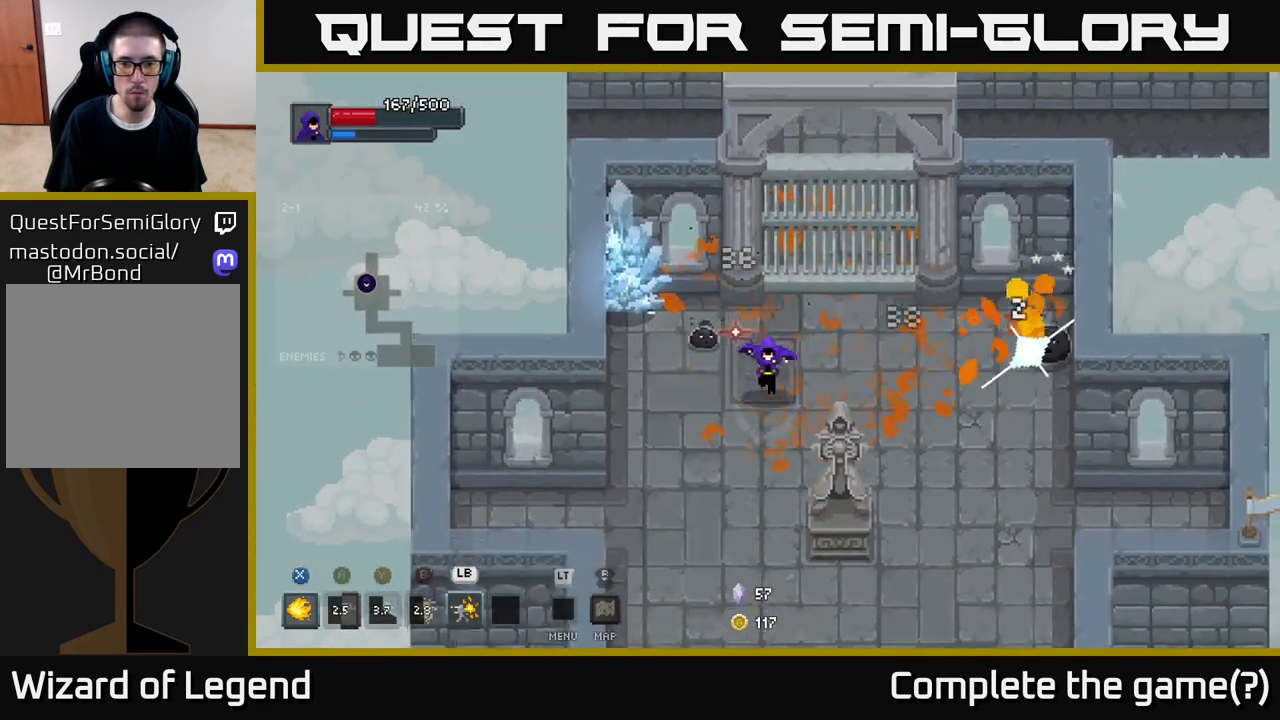
{"buttons": ["X"], "left_stick": "up-left", "right_stick": "center", "events": [[50, "left_stick", "down-left"], [183, "left_stick", "up-left"], [233, "X", "down"]]}
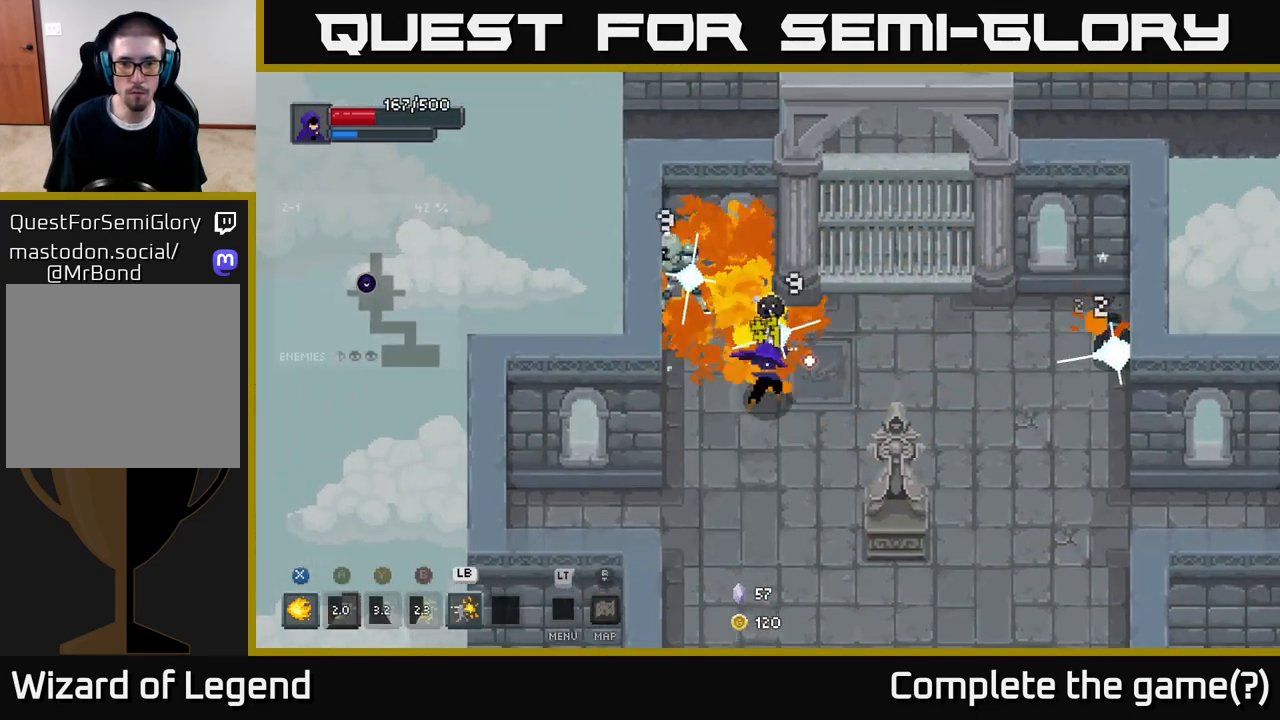
{"buttons": ["X"], "left_stick": "center", "right_stick": "center", "events": [[50, "left_stick", "center"]]}
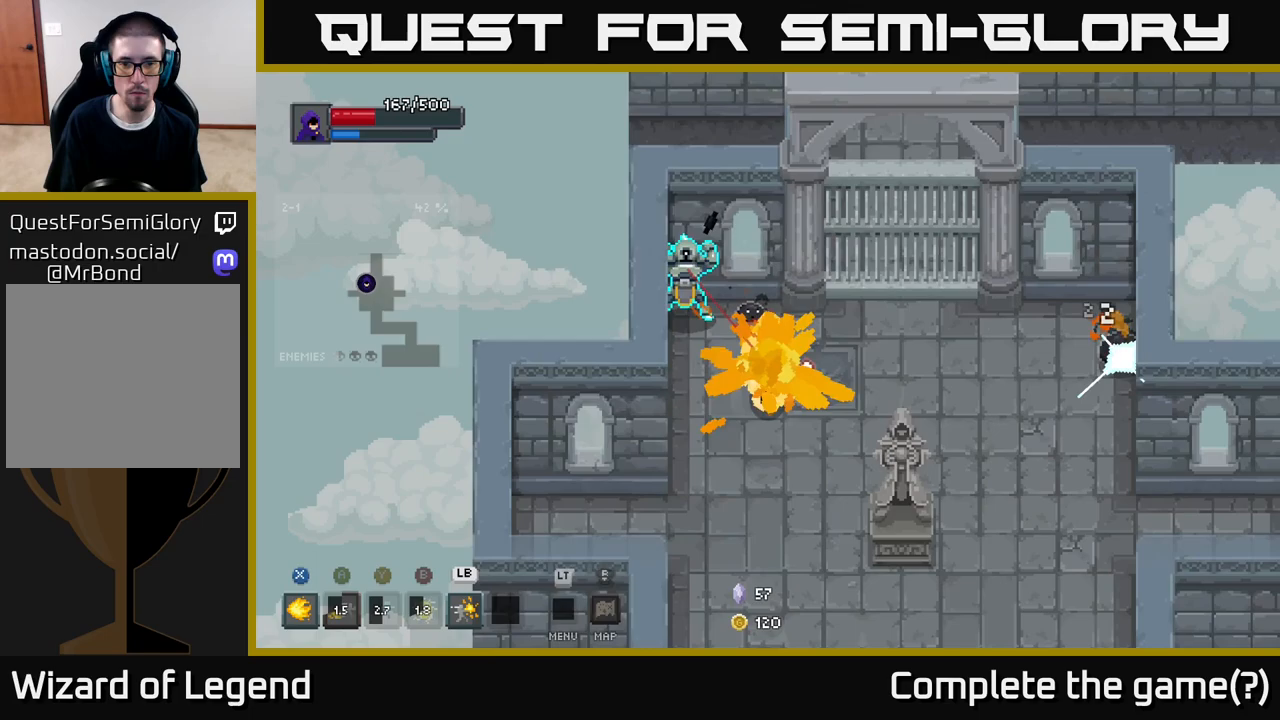
{"buttons": ["X"], "left_stick": "up", "right_stick": "center", "events": [[117, "X", "up"], [133, "left_stick", "down"], [450, "left_stick", "up"], [483, "X", "down"]]}
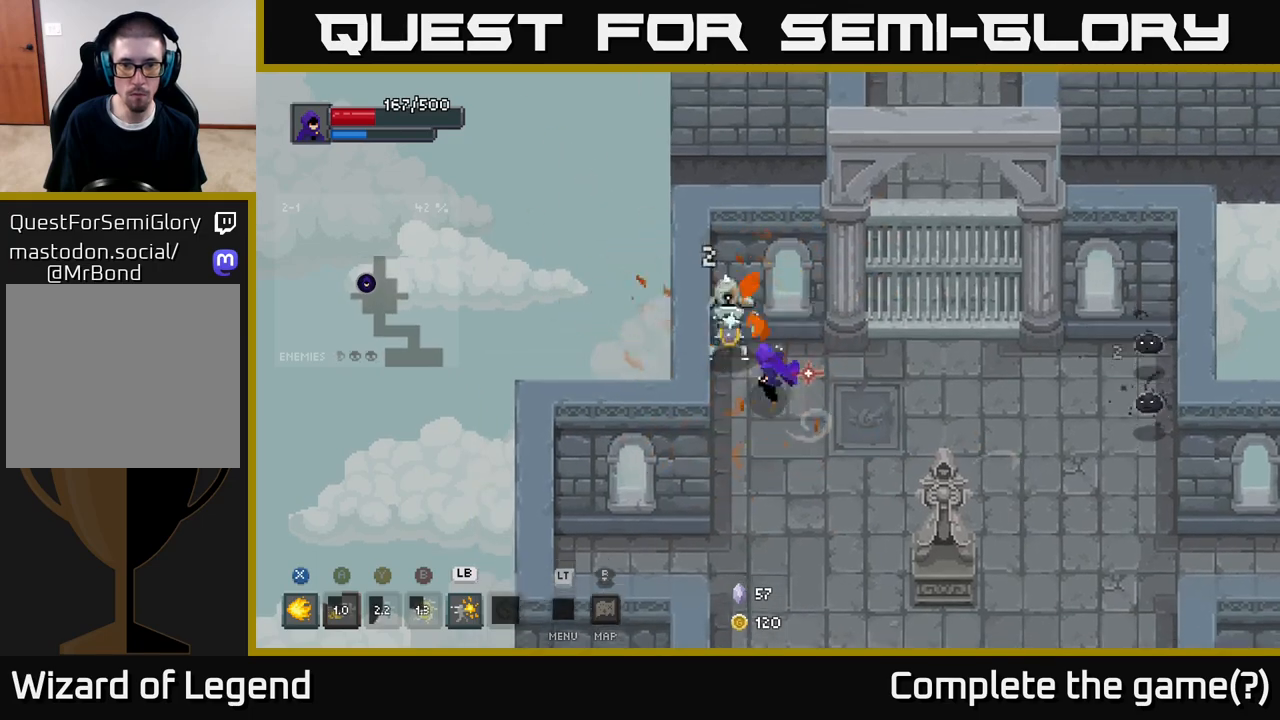
{"buttons": ["X"], "left_stick": "center", "right_stick": "center", "events": [[133, "left_stick", "center"]]}
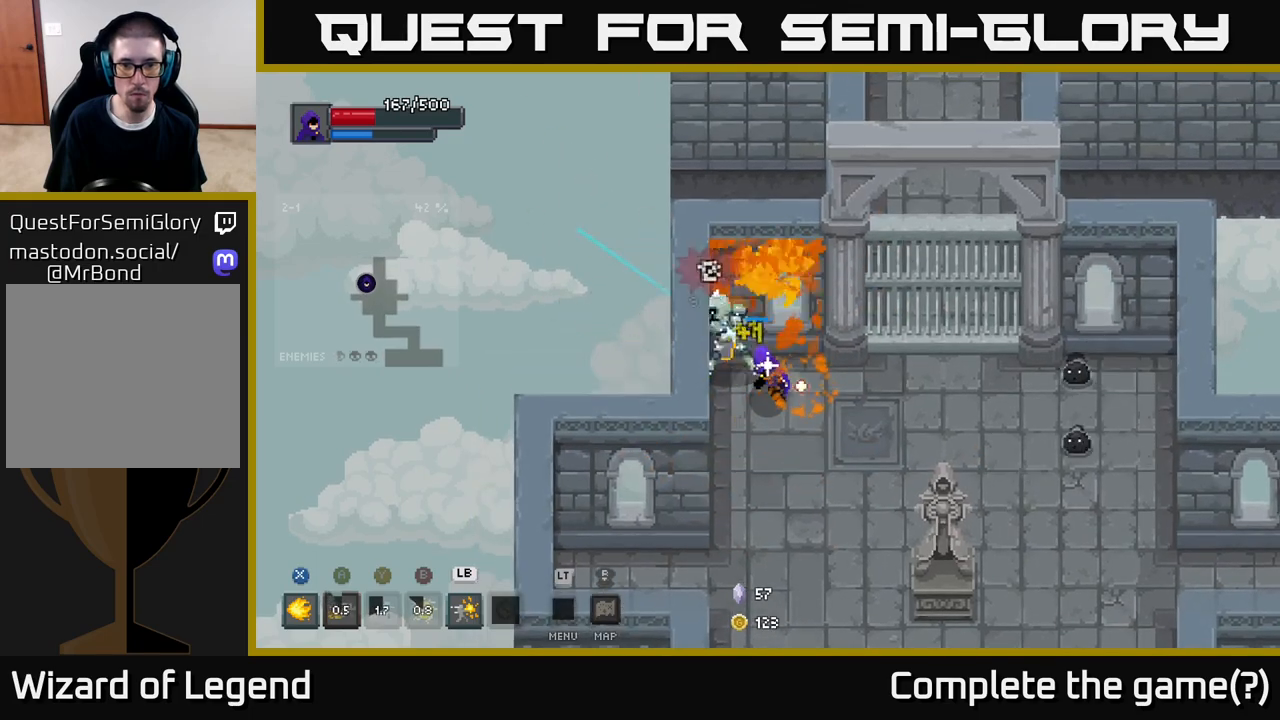
{"buttons": [], "left_stick": "down", "right_stick": "center", "events": [[400, "left_stick", "down"], [417, "X", "up"]]}
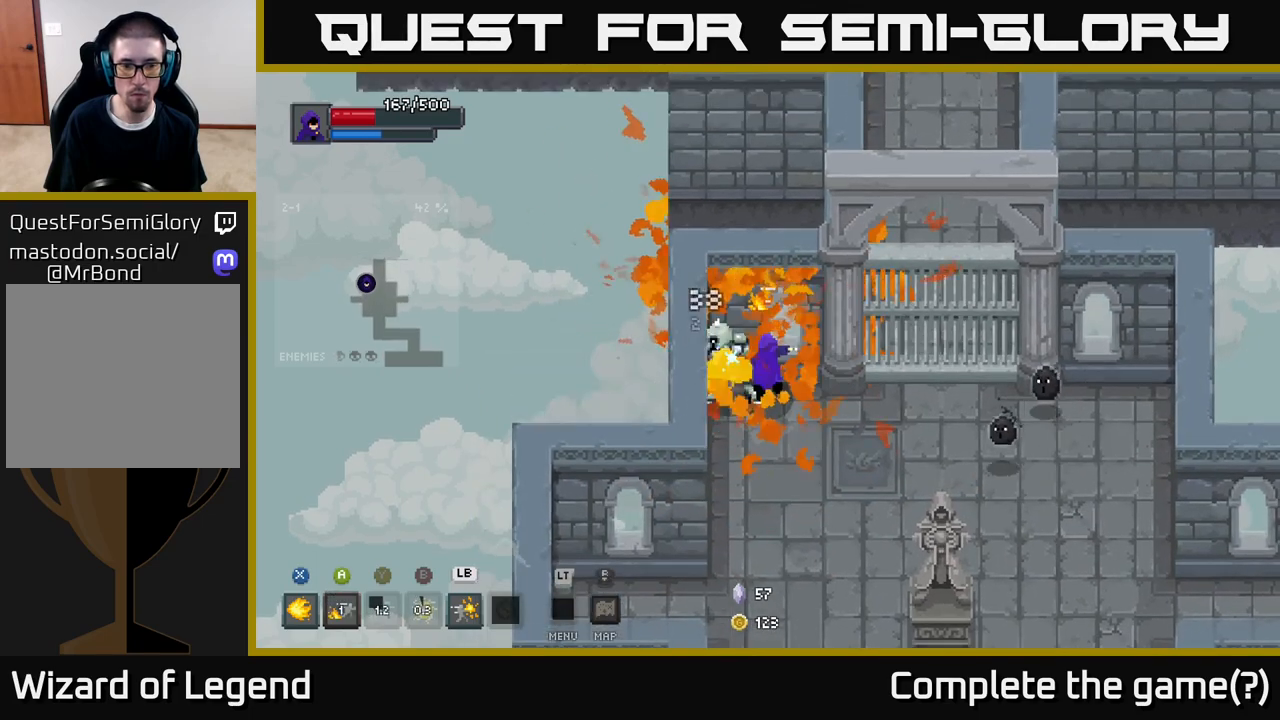
{"buttons": [], "left_stick": "right", "right_stick": "center", "events": [[183, "left_stick", "right"], [317, "B", "down"], [383, "B", "up"]]}
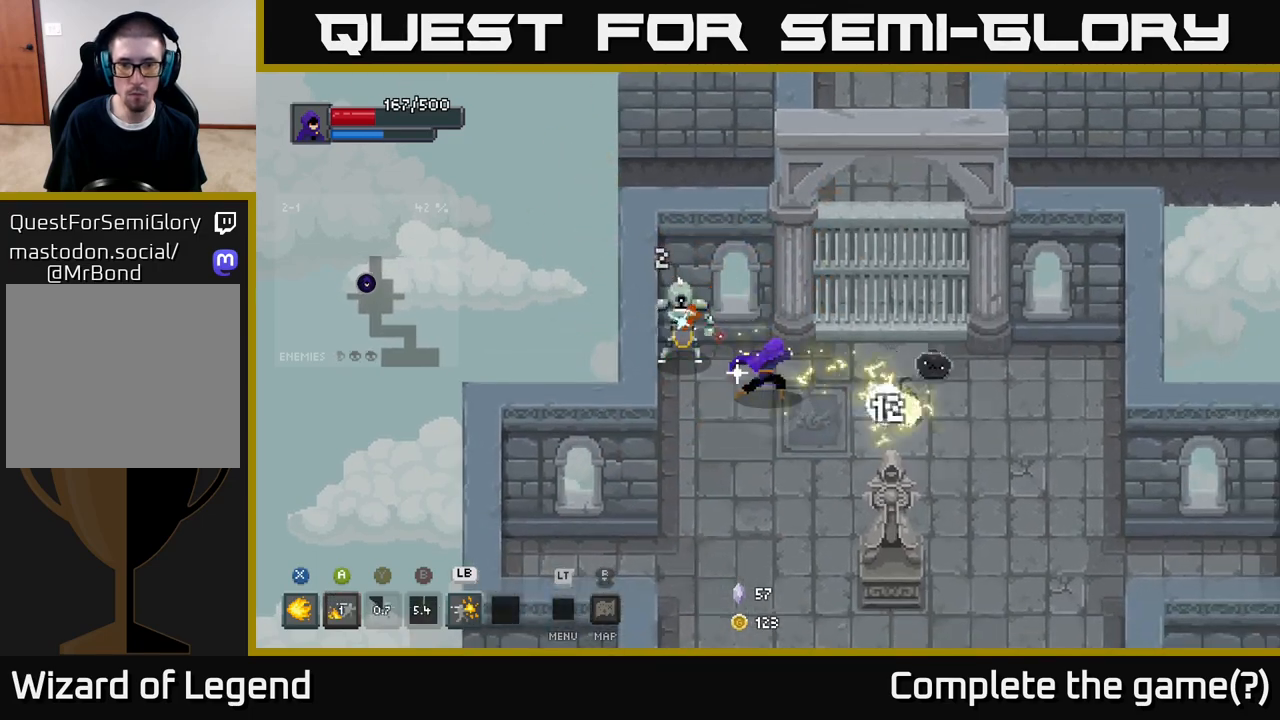
{"buttons": [], "left_stick": "down", "right_stick": "center", "events": [[333, "left_stick", "down"]]}
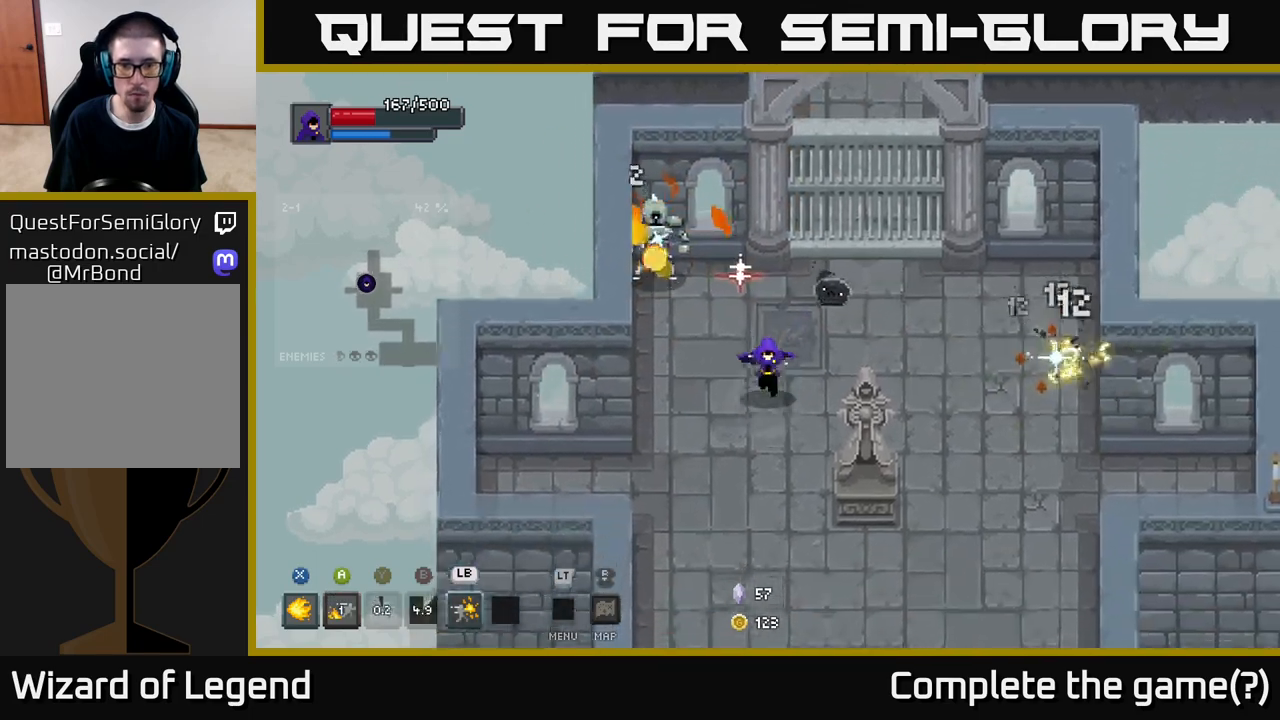
{"buttons": ["X"], "left_stick": "up", "right_stick": "center", "events": [[17, "left_stick", "down-left"], [217, "left_stick", "up"], [267, "X", "down"]]}
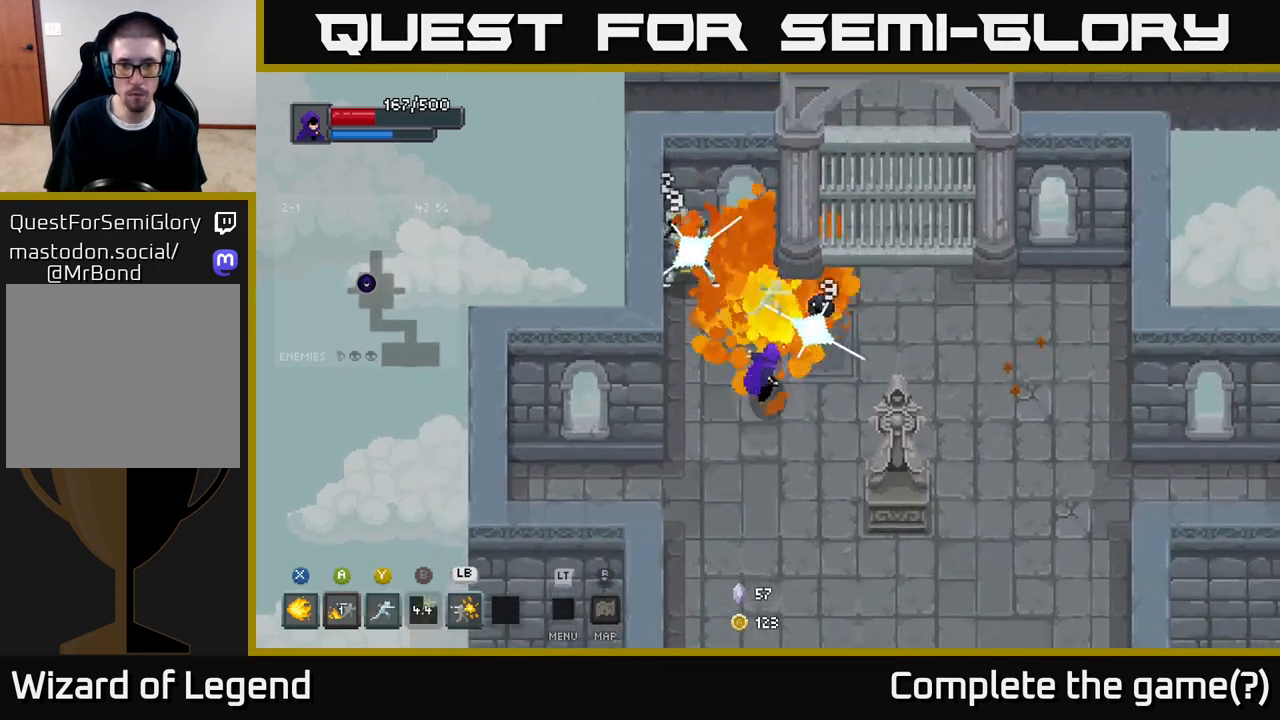
{"buttons": ["X"], "left_stick": "up", "right_stick": "center", "events": []}
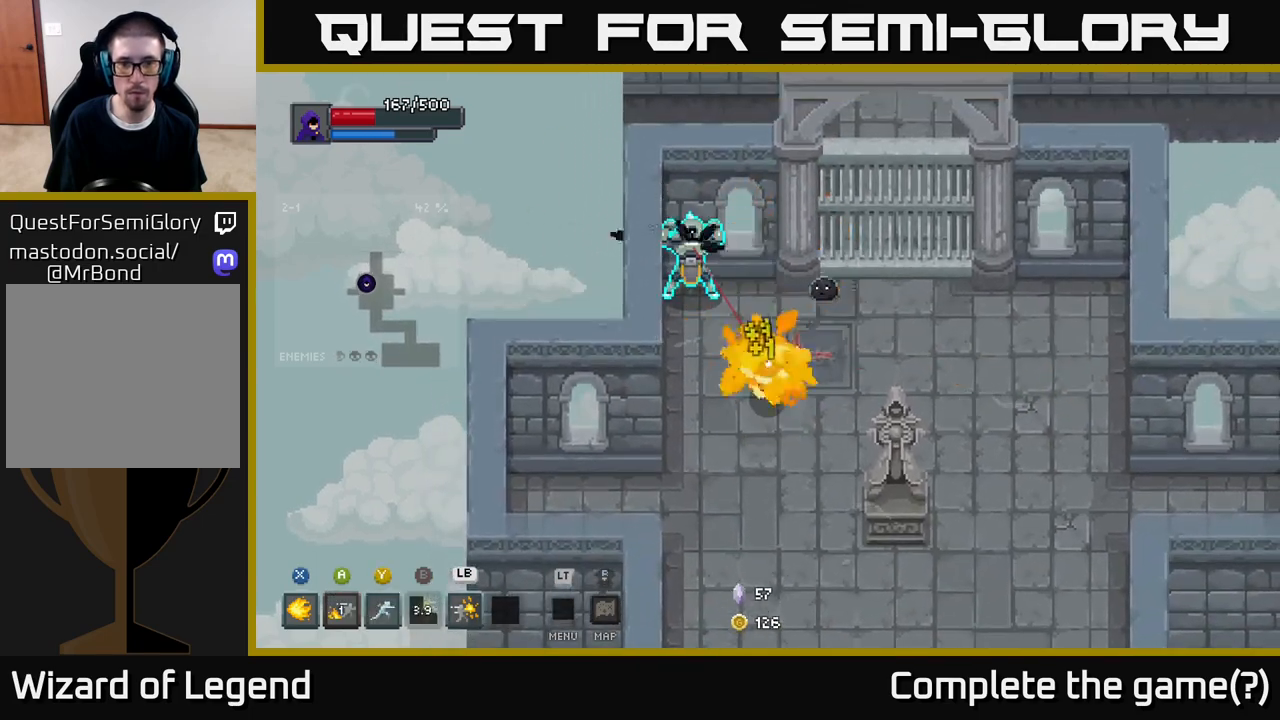
{"buttons": [], "left_stick": "down-right", "right_stick": "center", "events": [[100, "X", "up"], [167, "left_stick", "center"], [317, "left_stick", "down-right"]]}
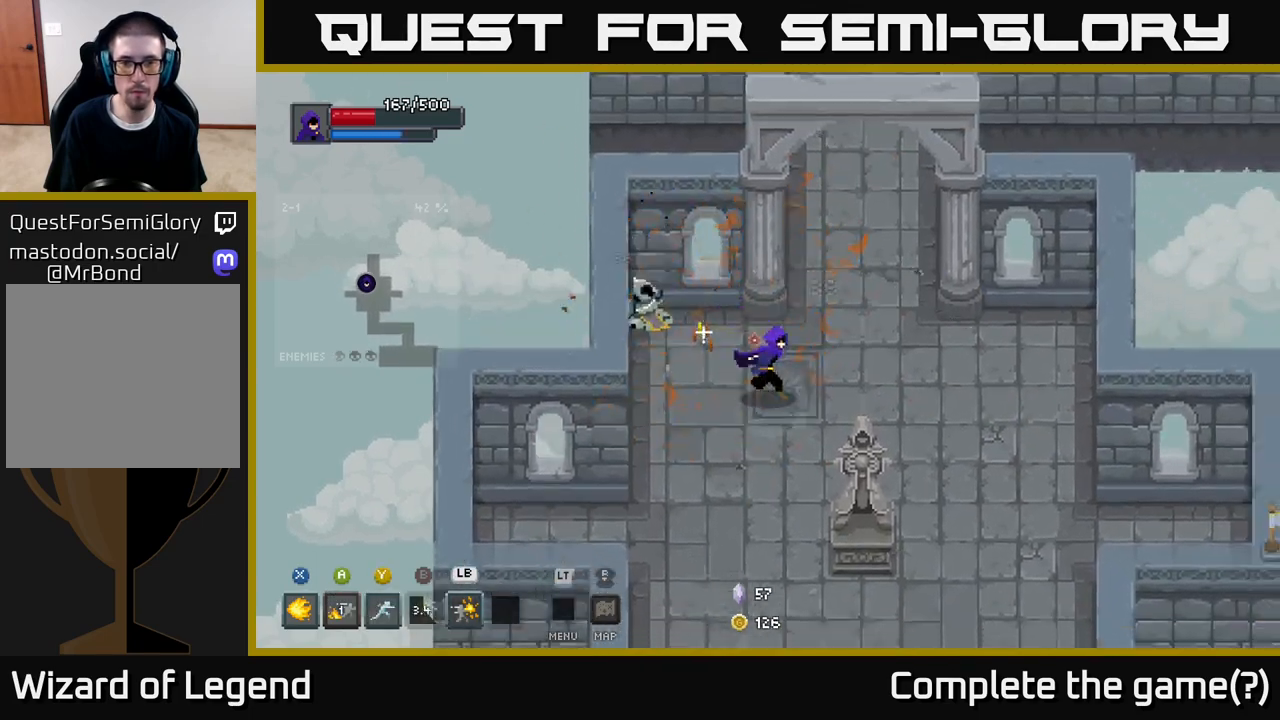
{"buttons": [], "left_stick": "up", "right_stick": "center", "events": [[200, "left_stick", "up-right"], [400, "left_stick", "up"]]}
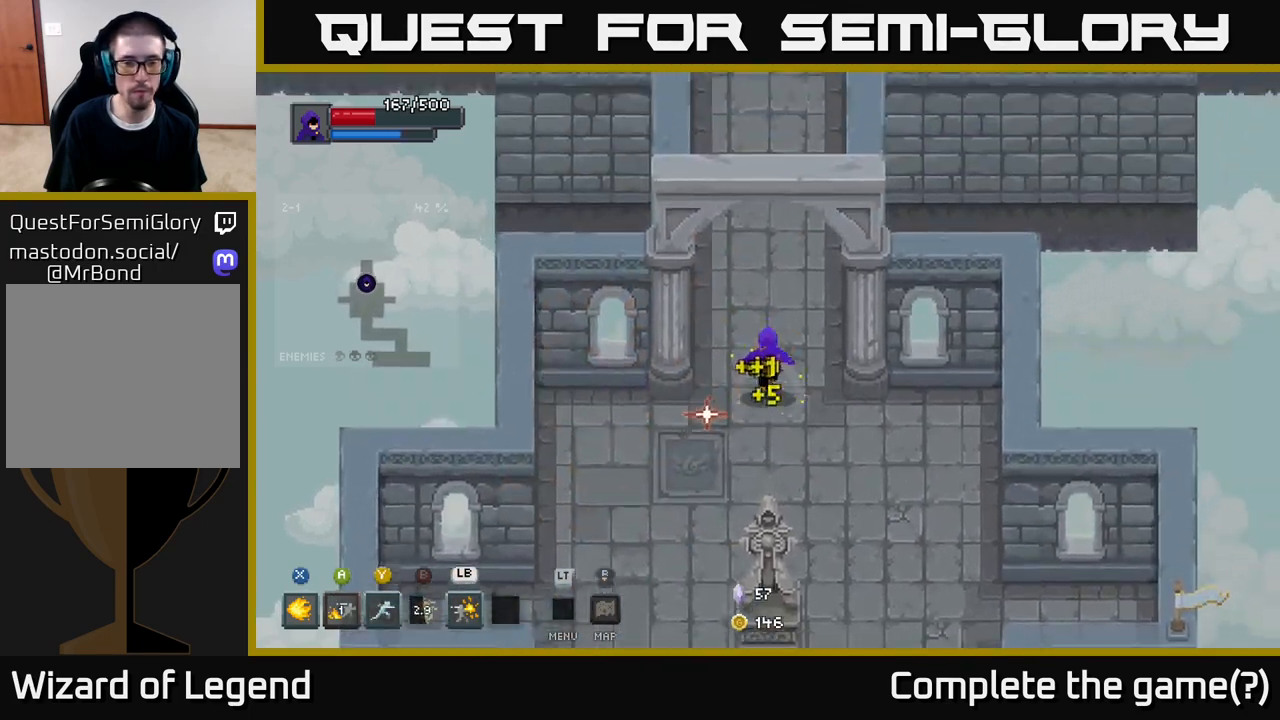
{"buttons": [], "left_stick": "up", "right_stick": "center", "events": []}
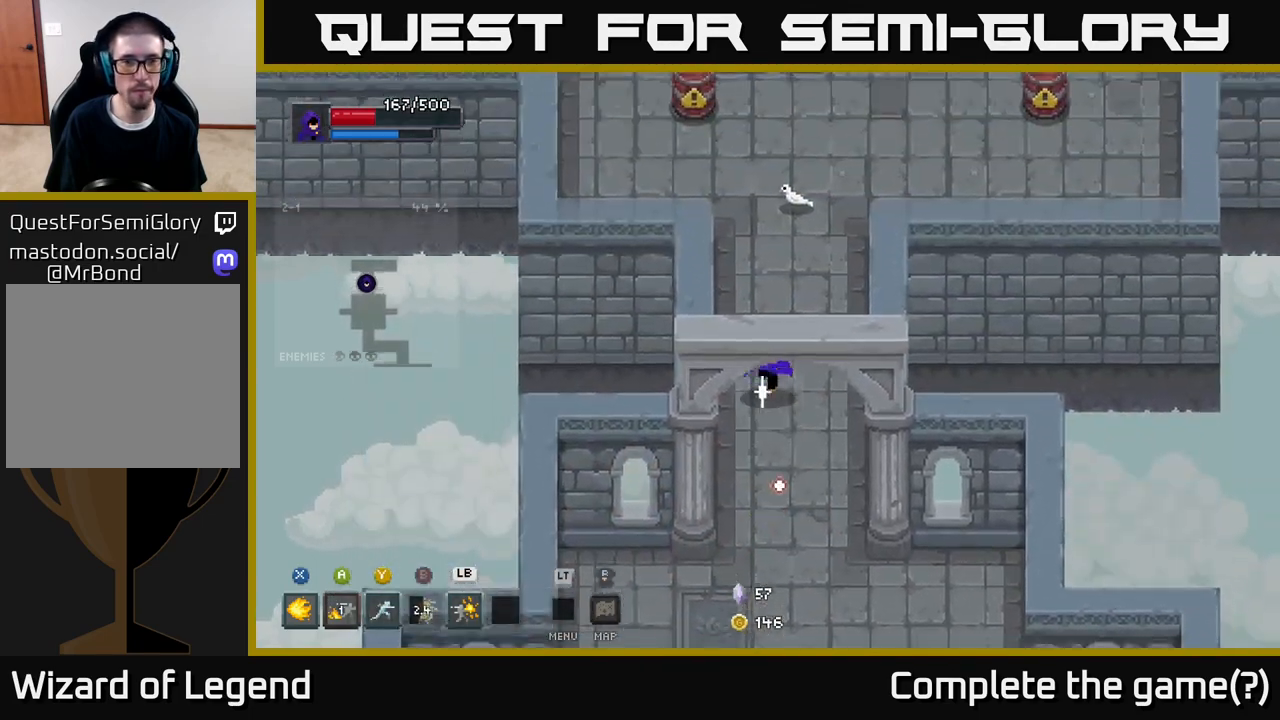
{"buttons": [], "left_stick": "up", "right_stick": "center", "events": []}